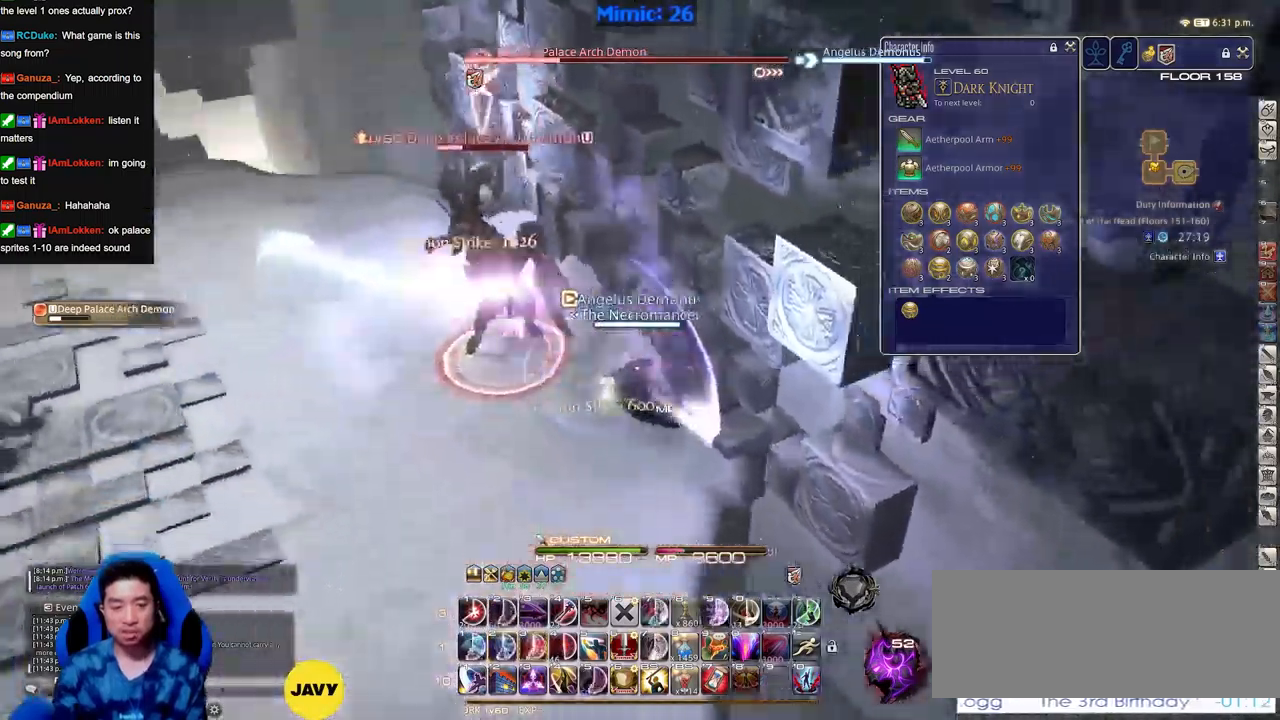
Gameplay with keyboard; each line is a JSON object with the keys held at the frame after it. "events" lists presses ("down") and releases ("up") of "alt_l", "alt_r", "backspace", "caps_lock", "ctrl_l", "ctrl_r", "down", "escape", "f1", "f10", "f11", "f12", "f2", "f3", "f4", "f5", "f6", "f7", "f8", "f9", "left", "return", "right", "shift_l", "shift_r", "space", "super", "tab" and "up" between this image and that frame as [ms after this image, input, new state], when the widget could be followed in between. No other keys are recorded. Mouse input is not recorded. Not read: other_keys.
{"keys": [], "events": [[134, "shift_r", "down"], [184, "shift_r", "up"]]}
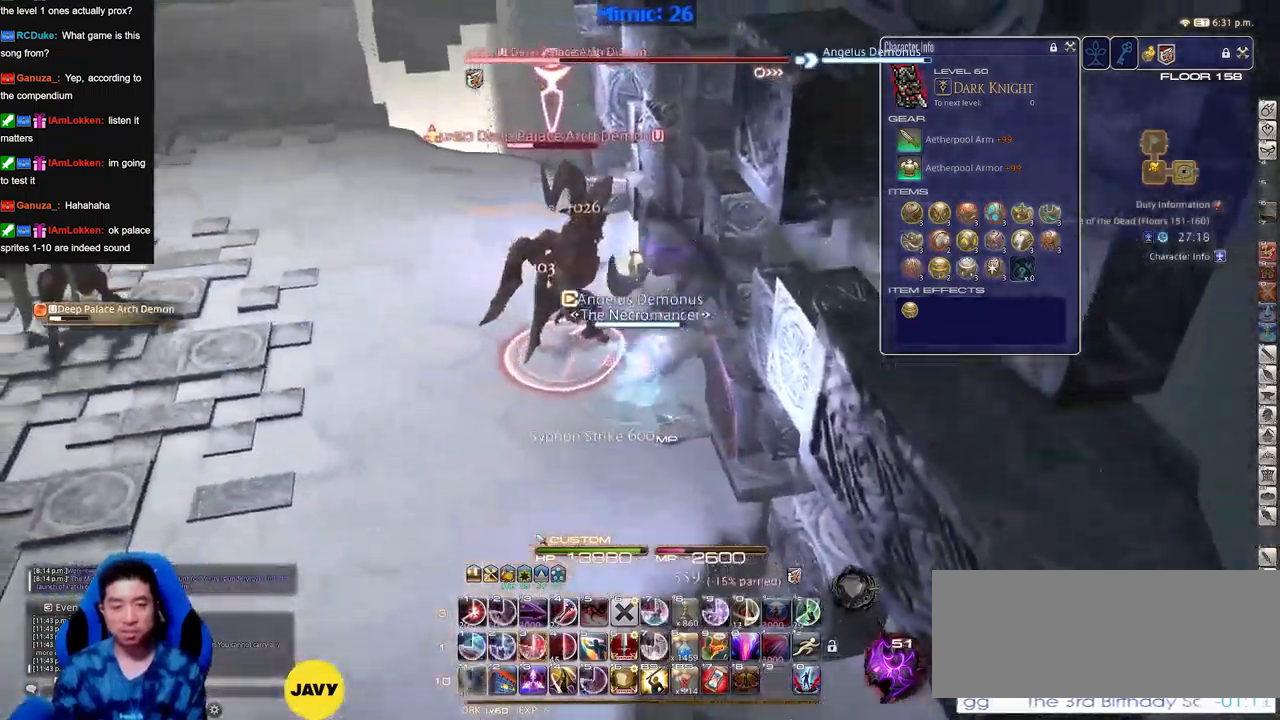
{"keys": [], "events": []}
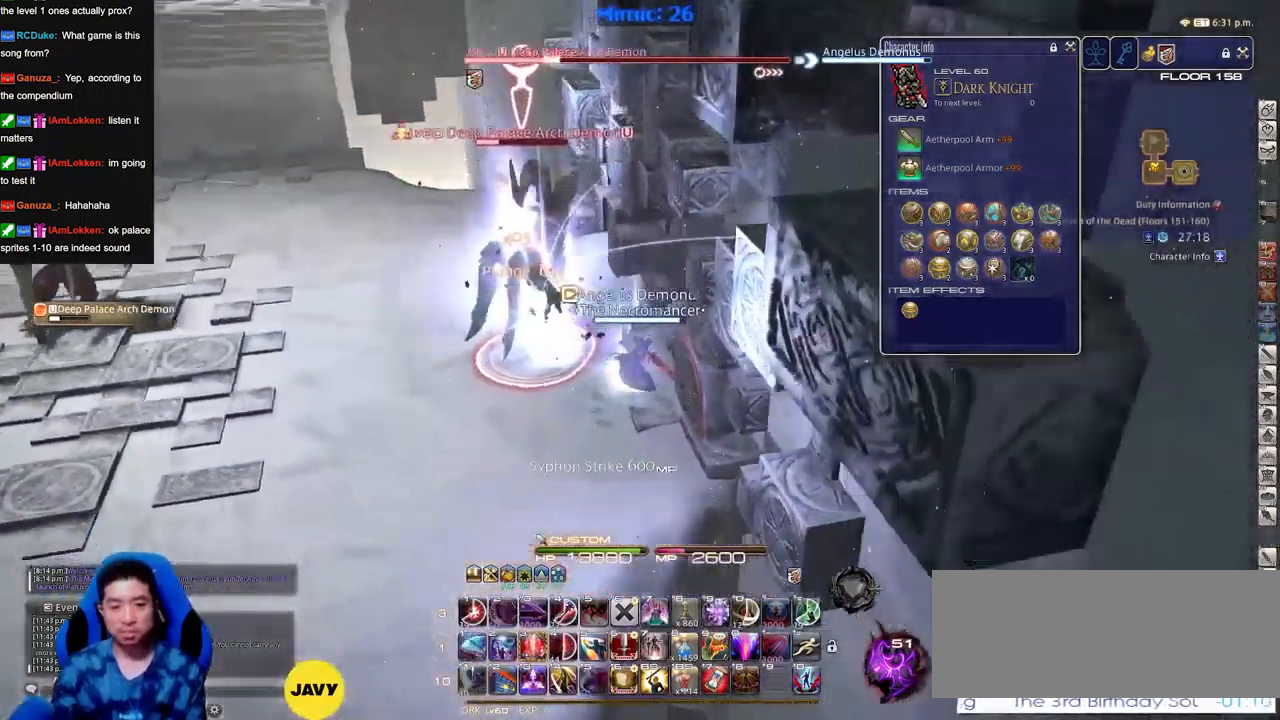
{"keys": [], "events": []}
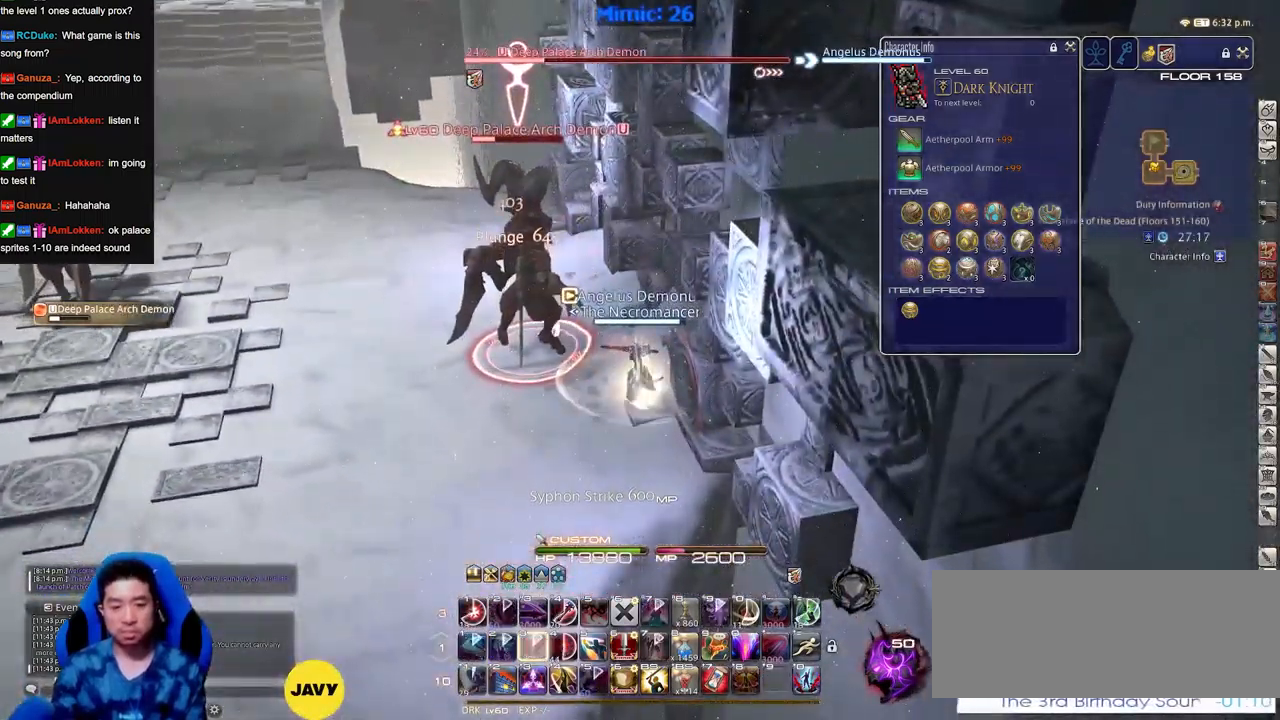
{"keys": ["return"], "events": [[284, "return", "down"], [317, "return", "up"], [417, "return", "down"]]}
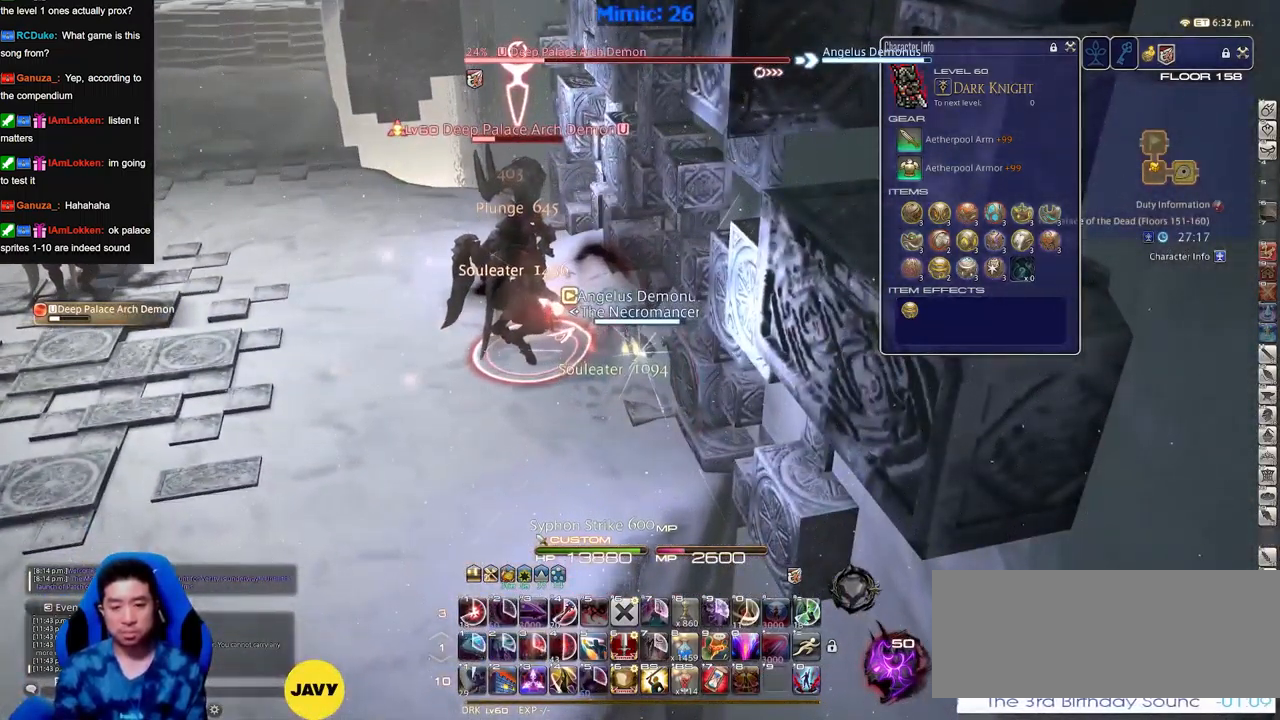
{"keys": [], "events": [[17, "return", "up"], [51, "return", "down"], [151, "return", "up"]]}
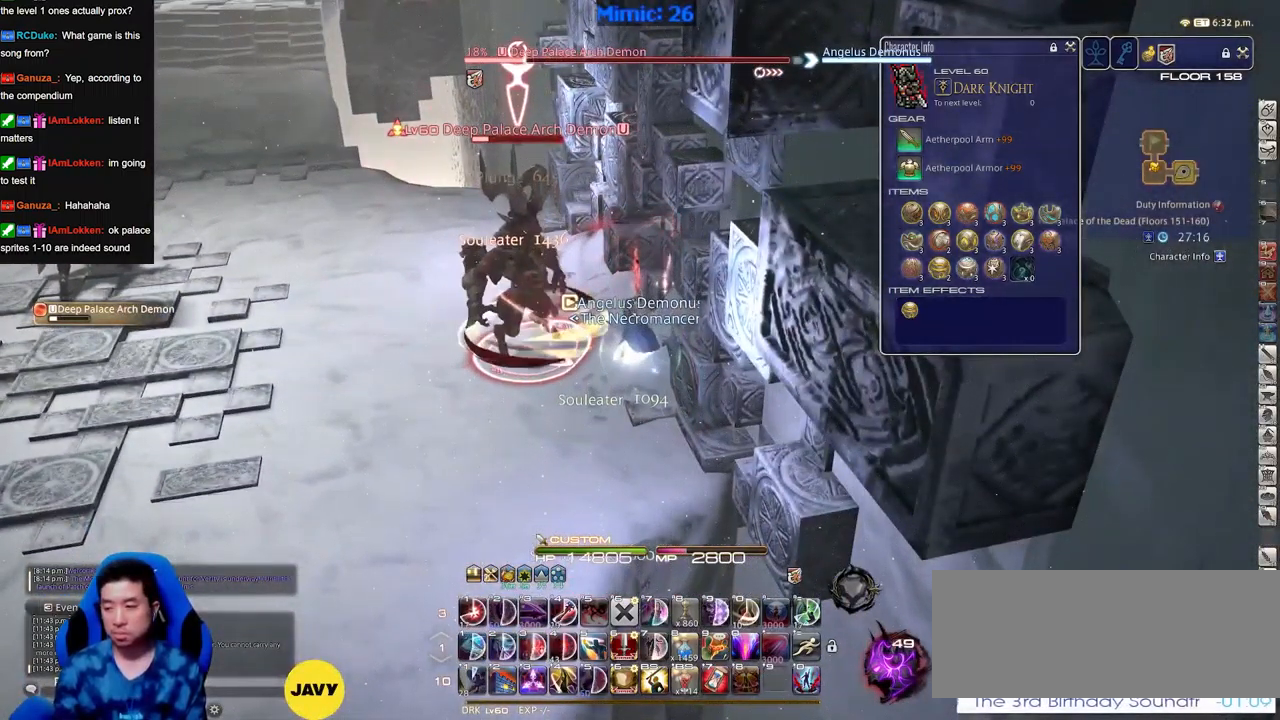
{"keys": [], "events": []}
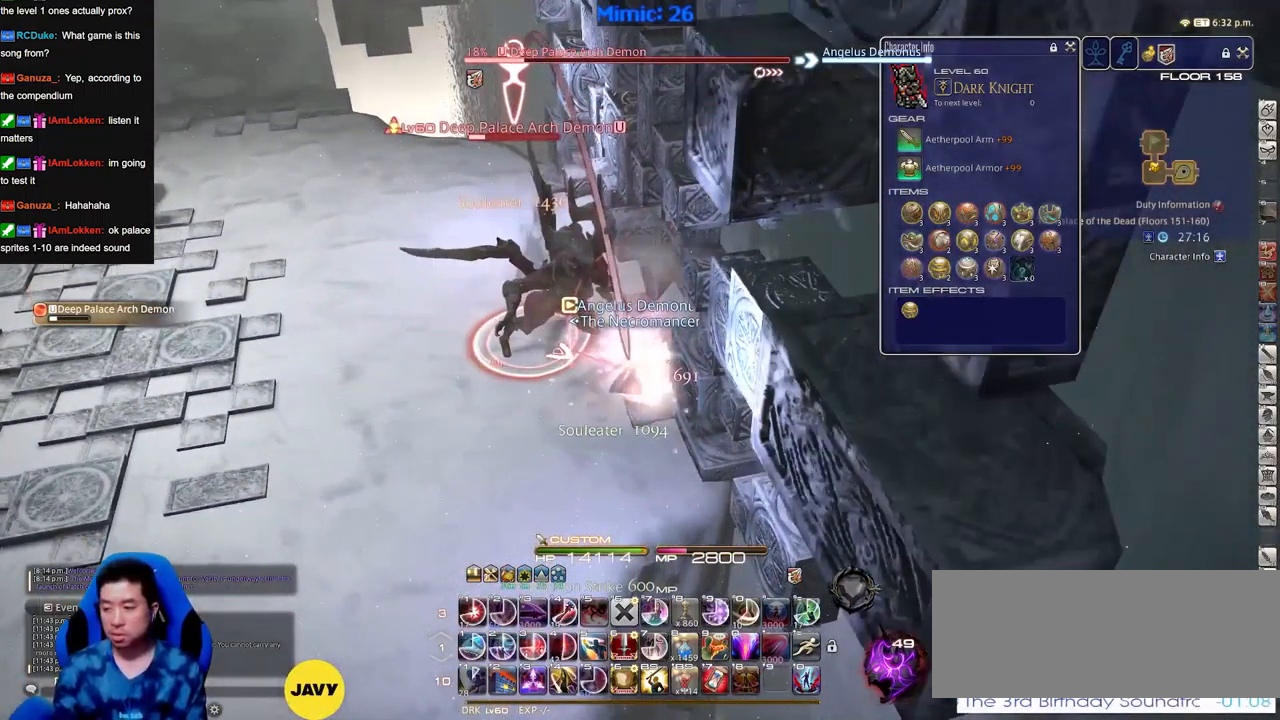
{"keys": [], "events": []}
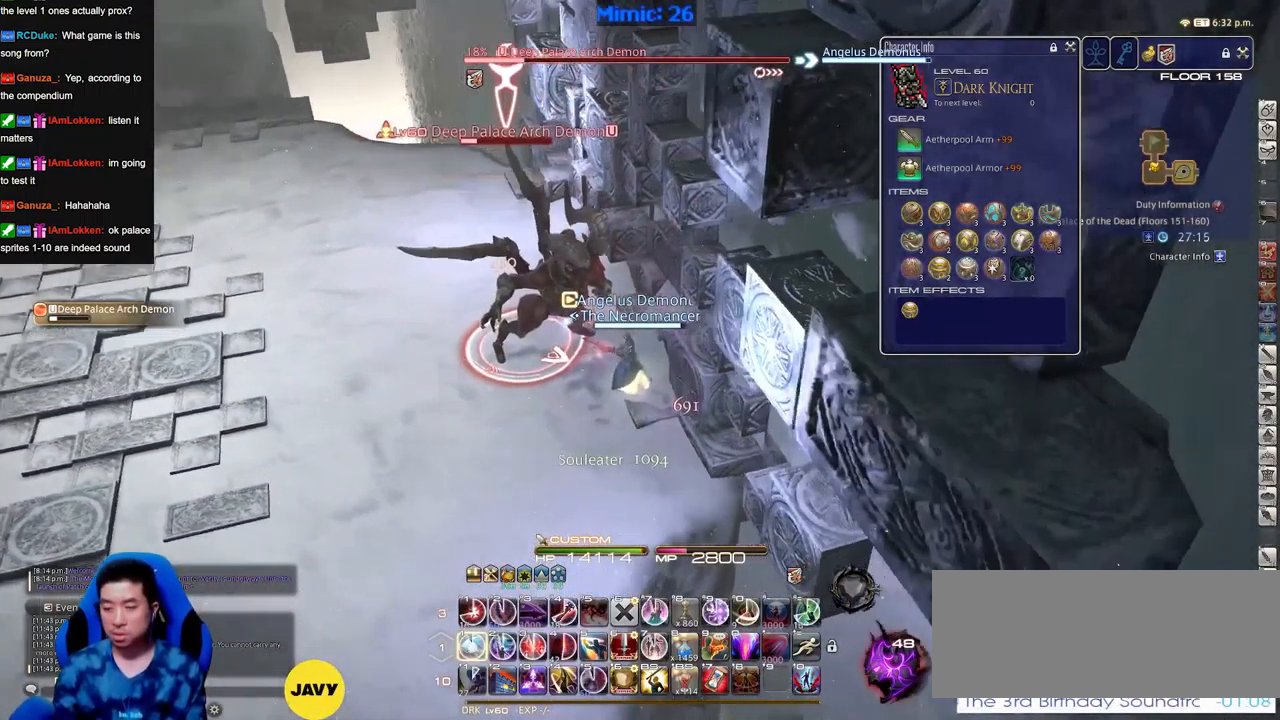
{"keys": [], "events": []}
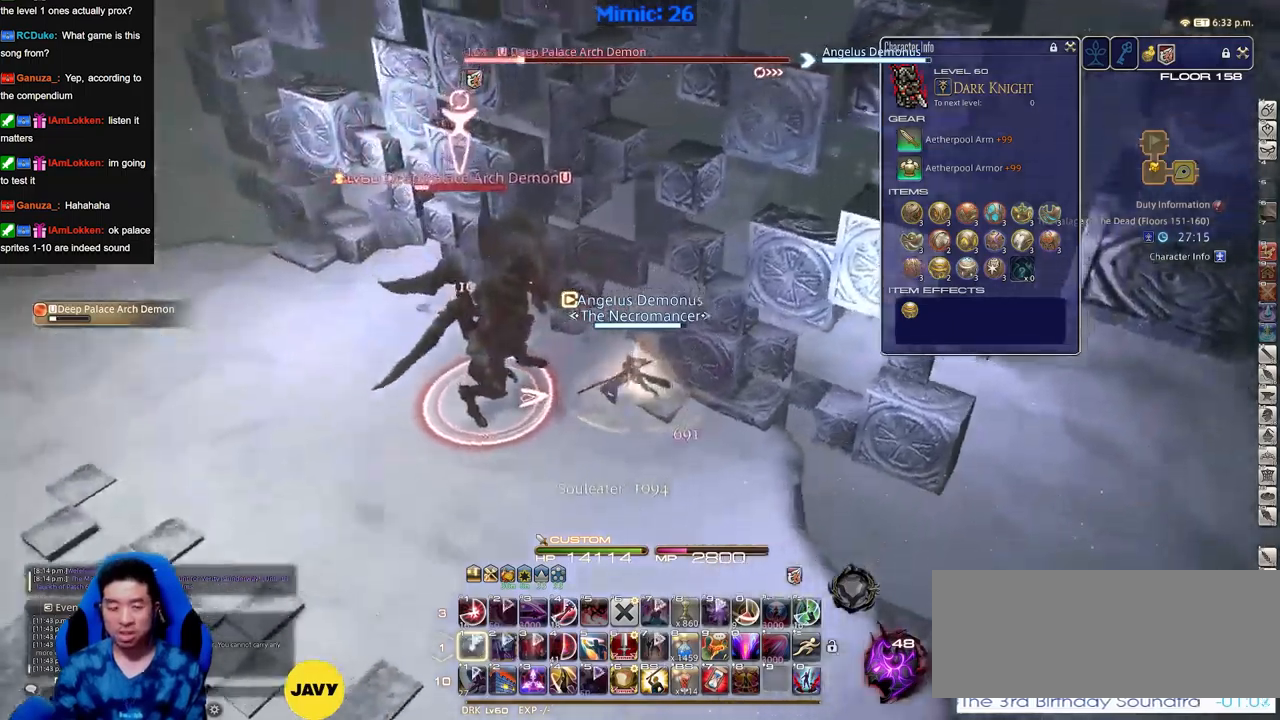
{"keys": [], "events": []}
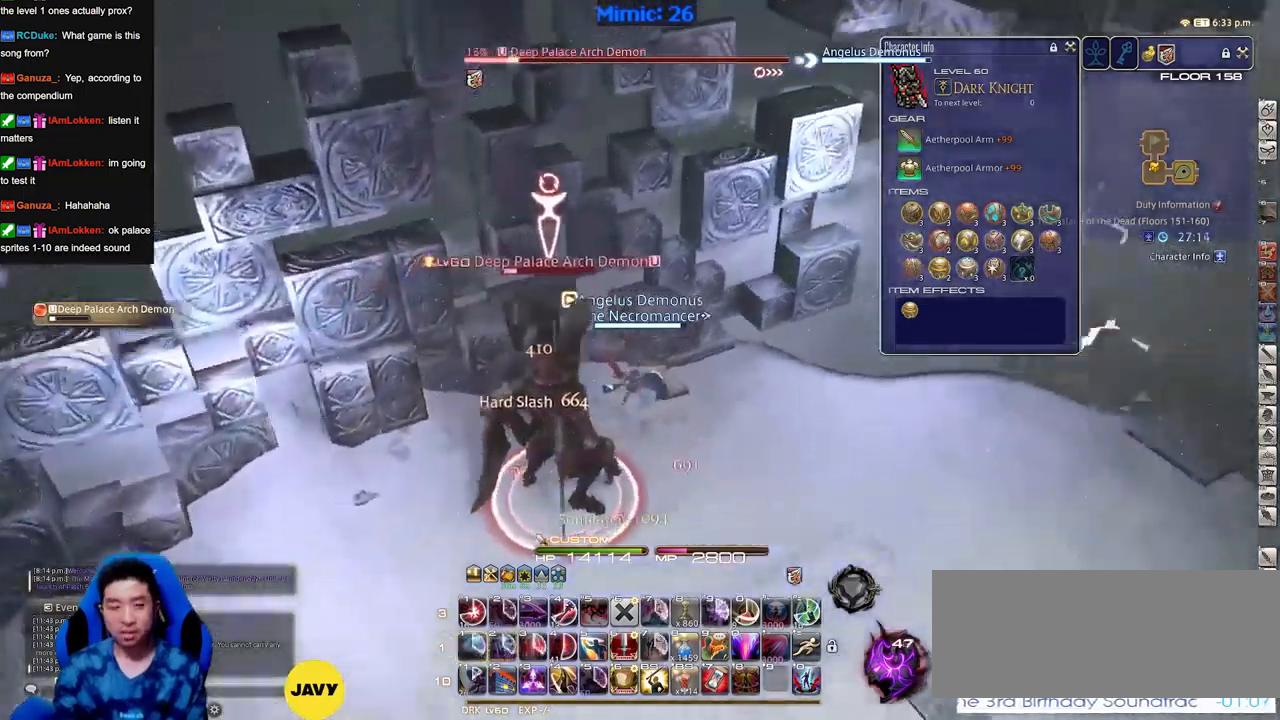
{"keys": [], "events": []}
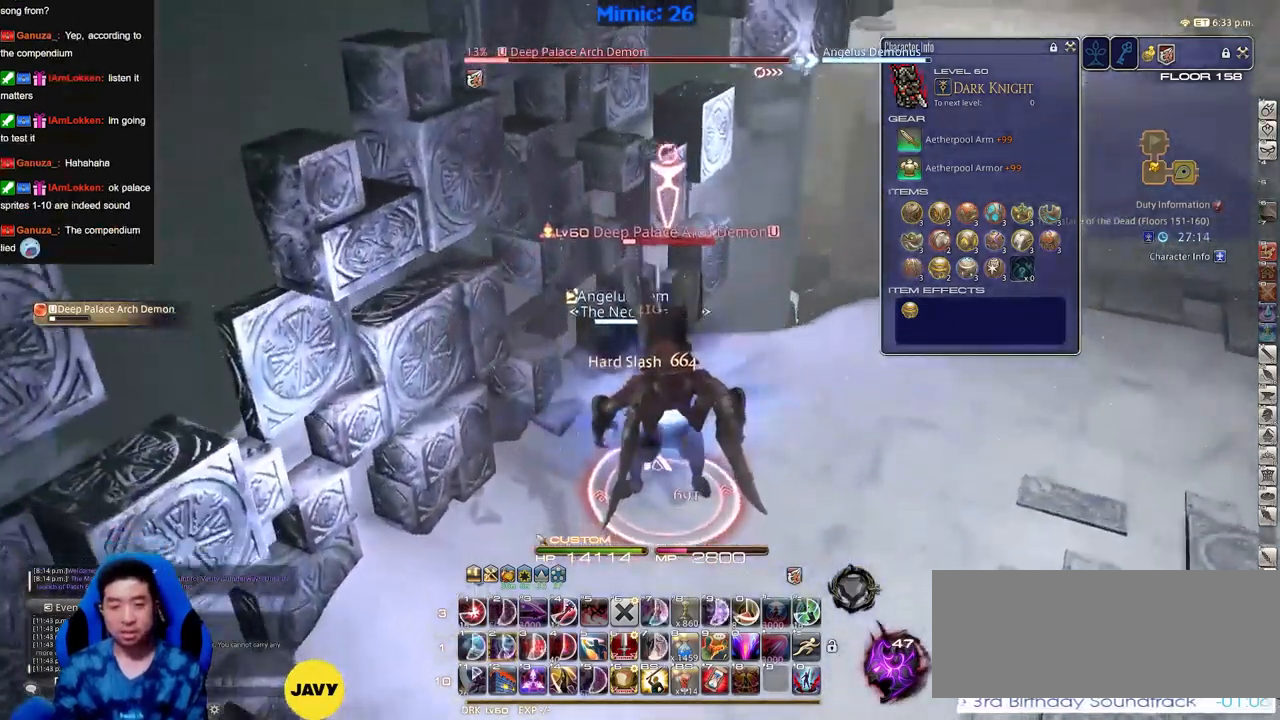
{"keys": [], "events": []}
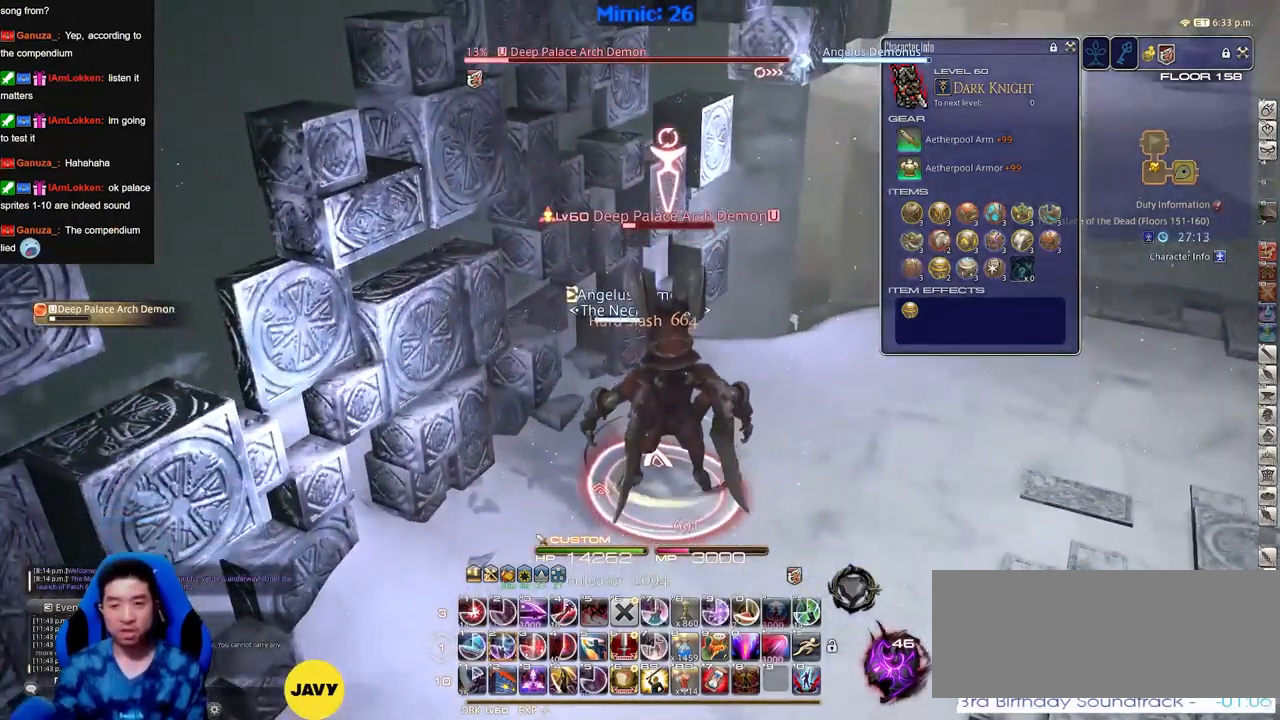
{"keys": [], "events": []}
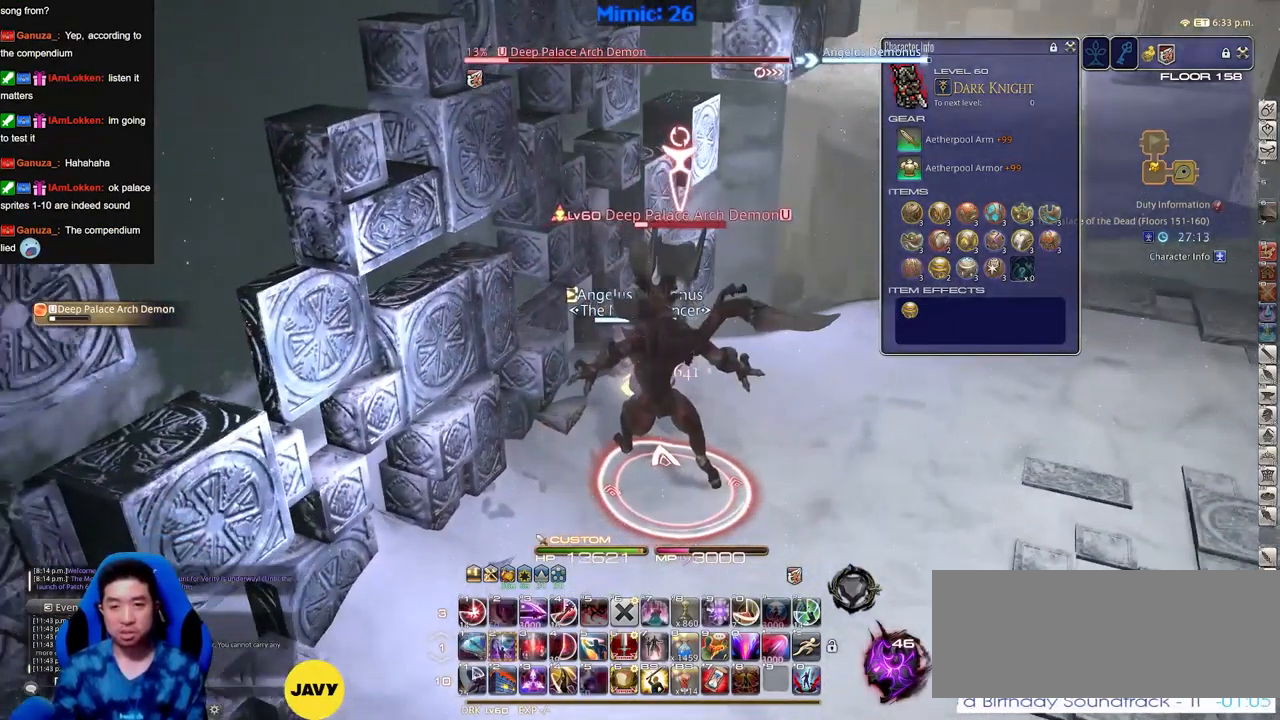
{"keys": ["return"], "events": [[467, "return", "down"]]}
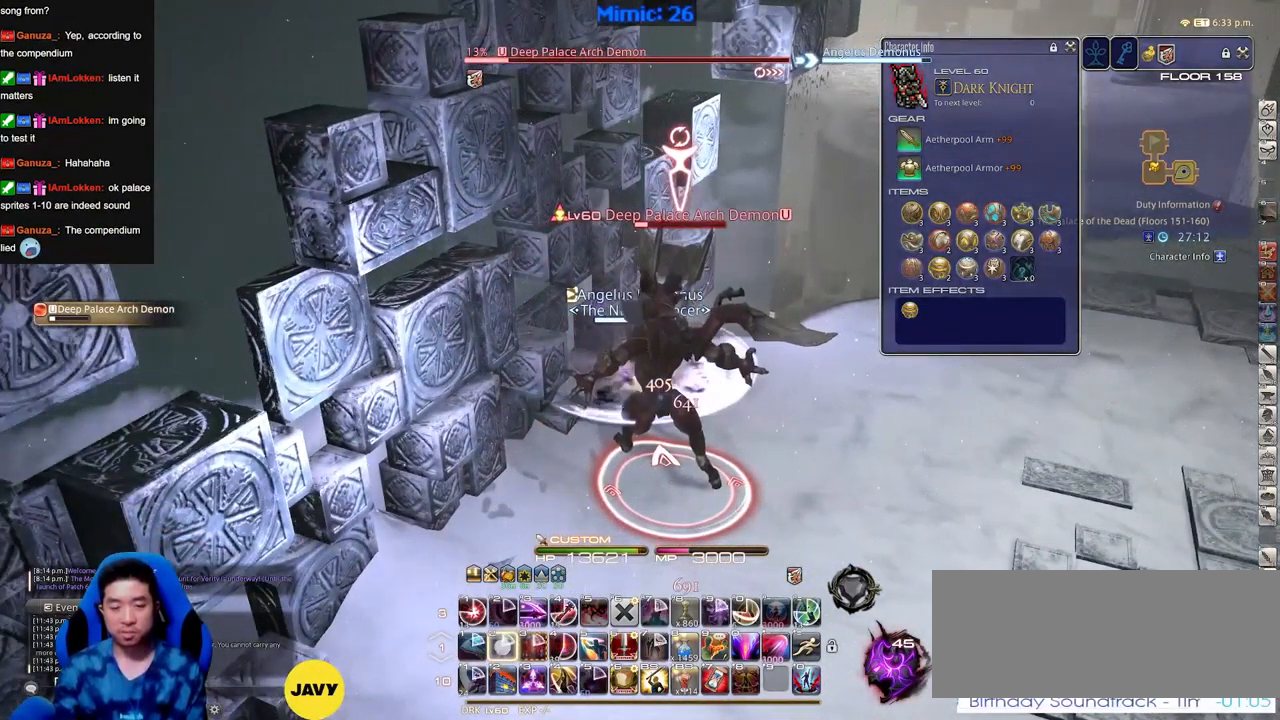
{"keys": ["alt_r"], "events": [[17, "return", "up"], [100, "return", "down"], [200, "return", "up"], [334, "alt_r", "down"]]}
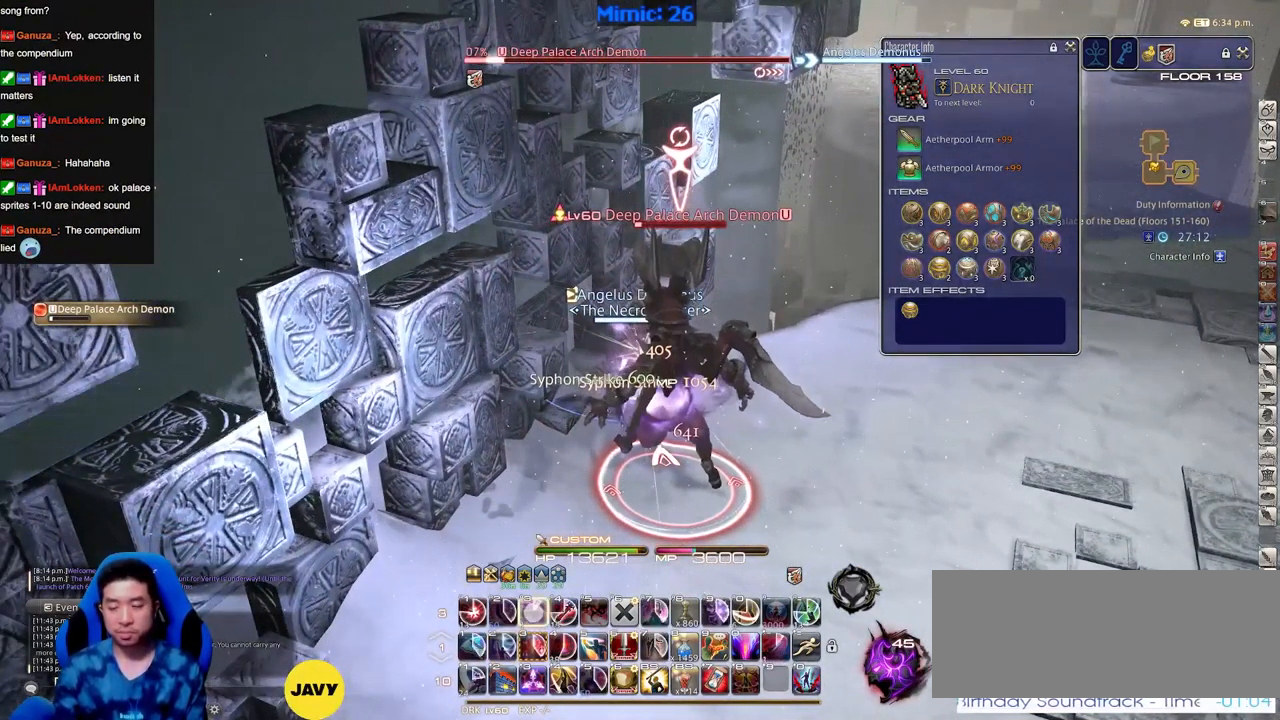
{"keys": [], "events": [[117, "alt_r", "up"]]}
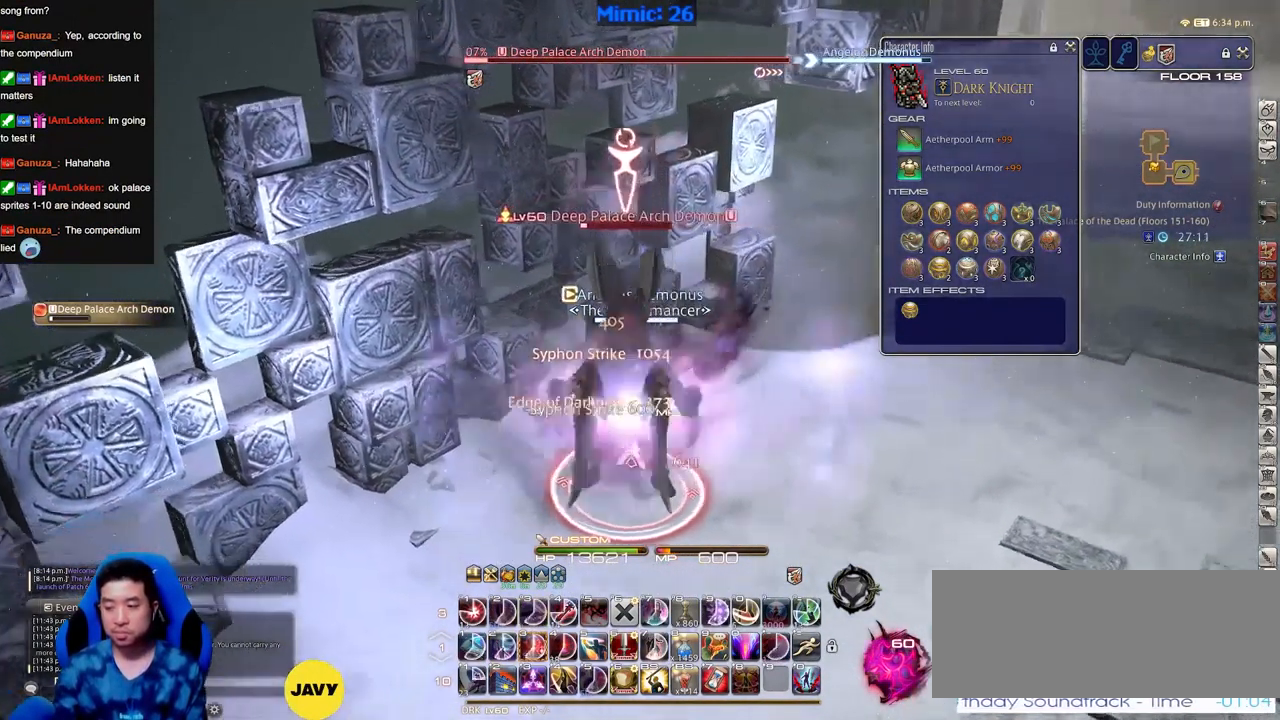
{"keys": [], "events": []}
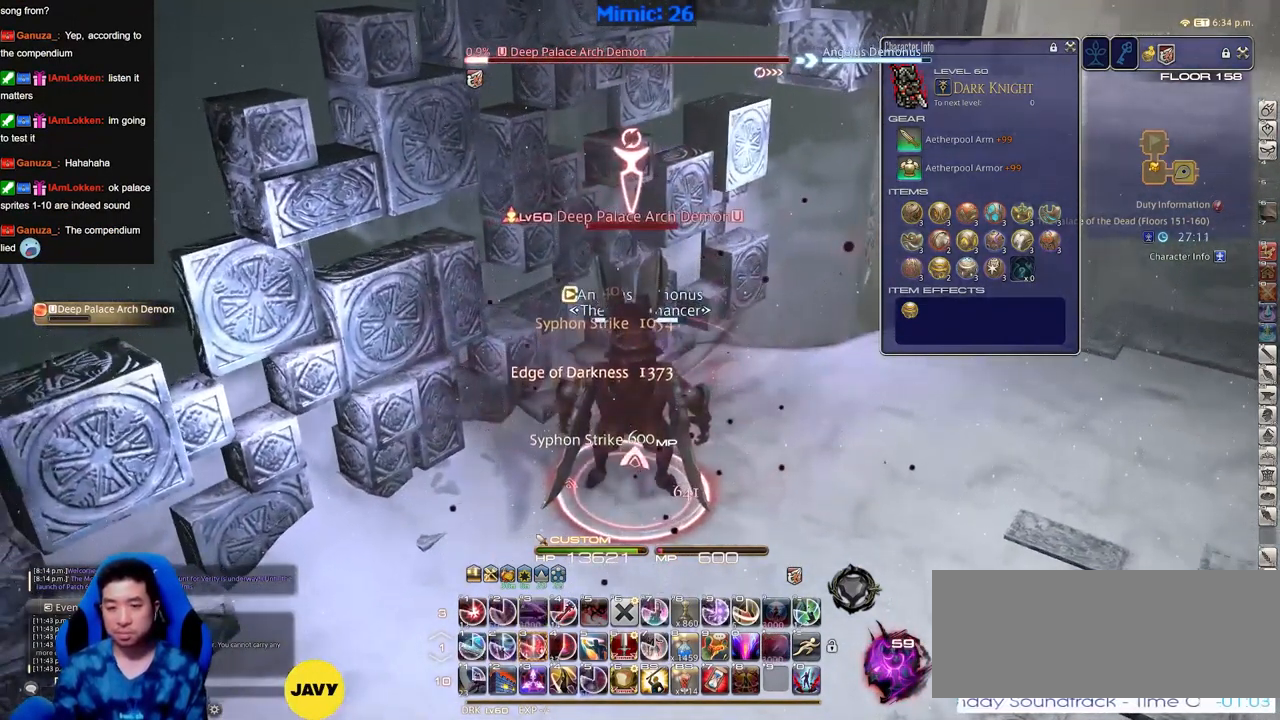
{"keys": [], "events": [[317, "return", "down"], [367, "return", "up"]]}
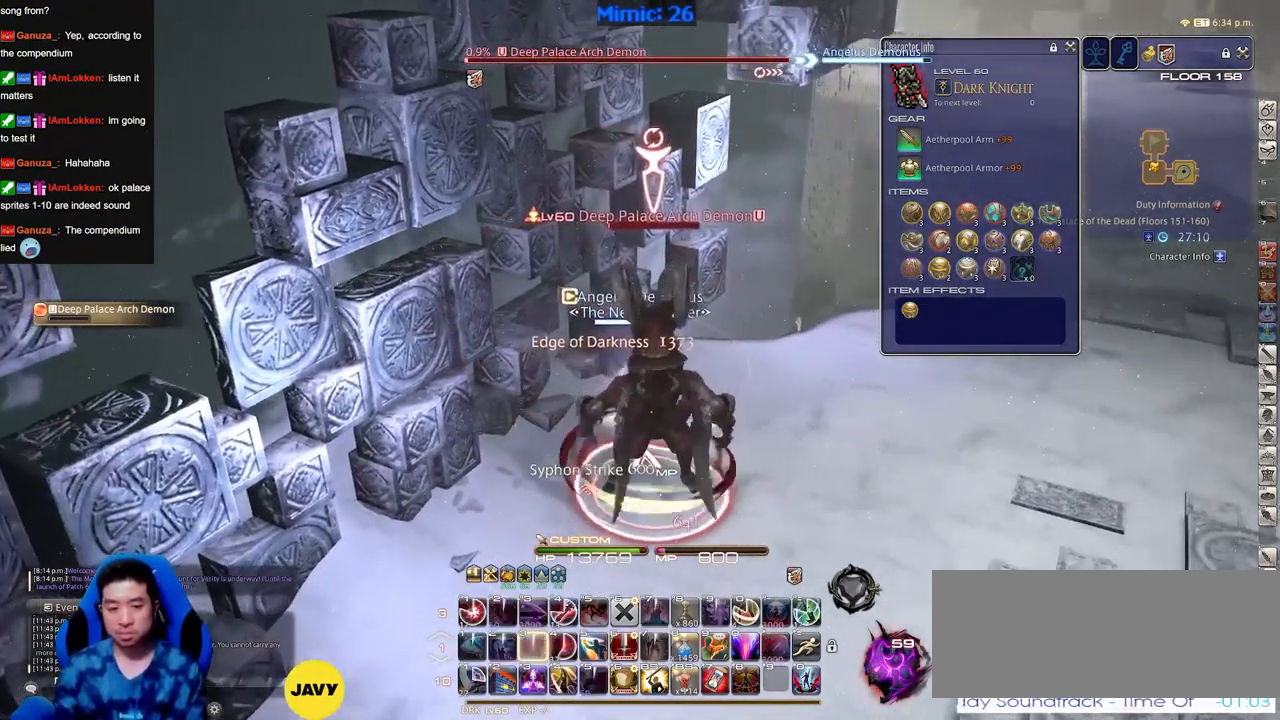
{"keys": [], "events": [[251, "space", "down"], [334, "space", "up"]]}
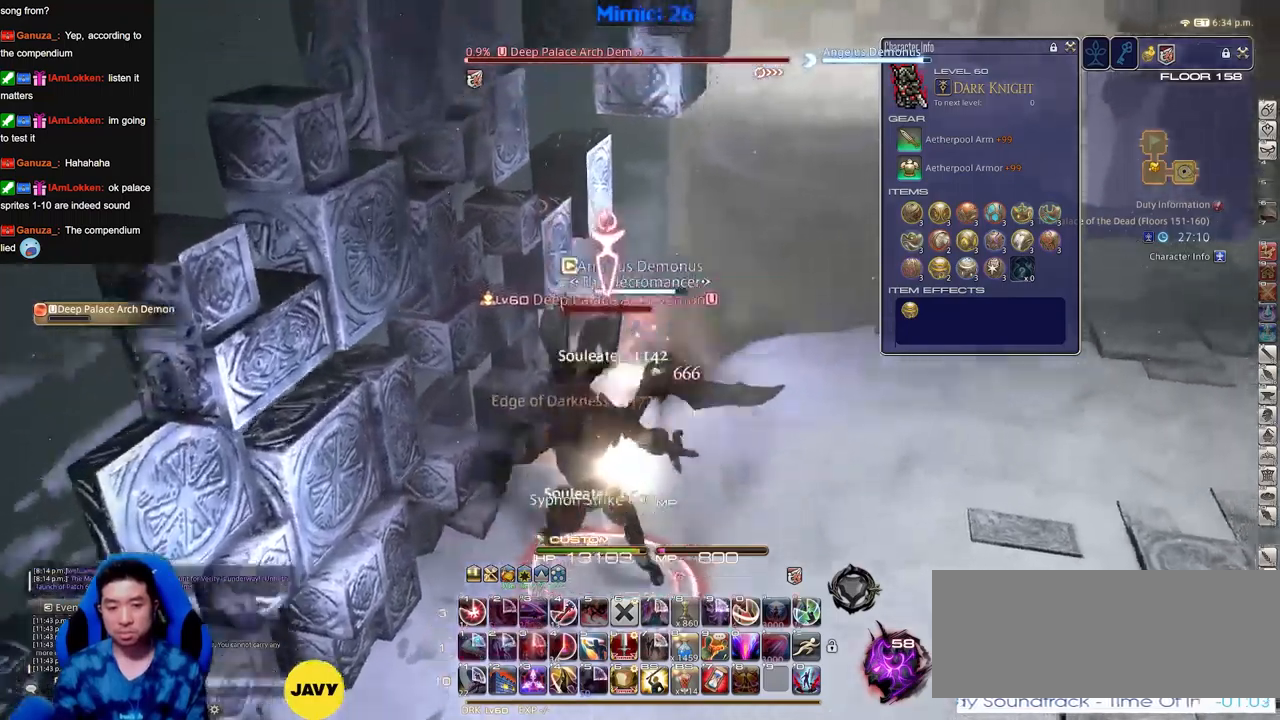
{"keys": [], "events": []}
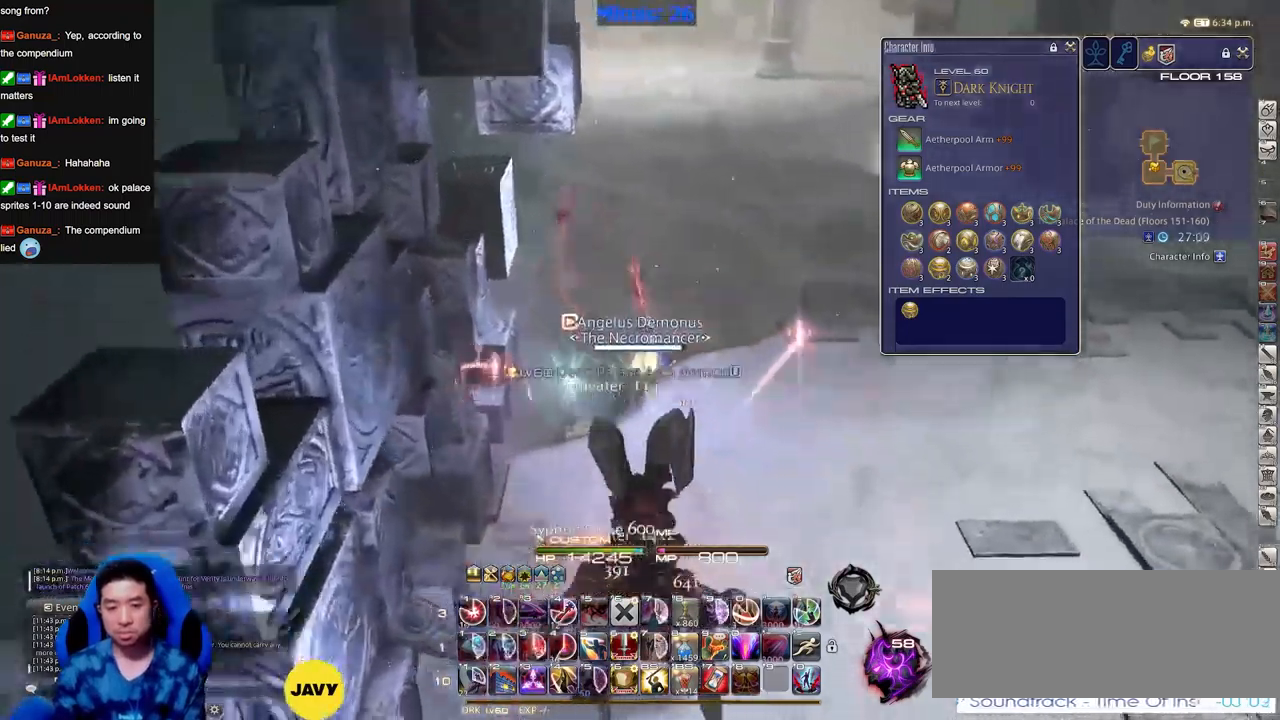
{"keys": [], "events": [[134, "shift_r", "down"], [418, "shift_r", "up"]]}